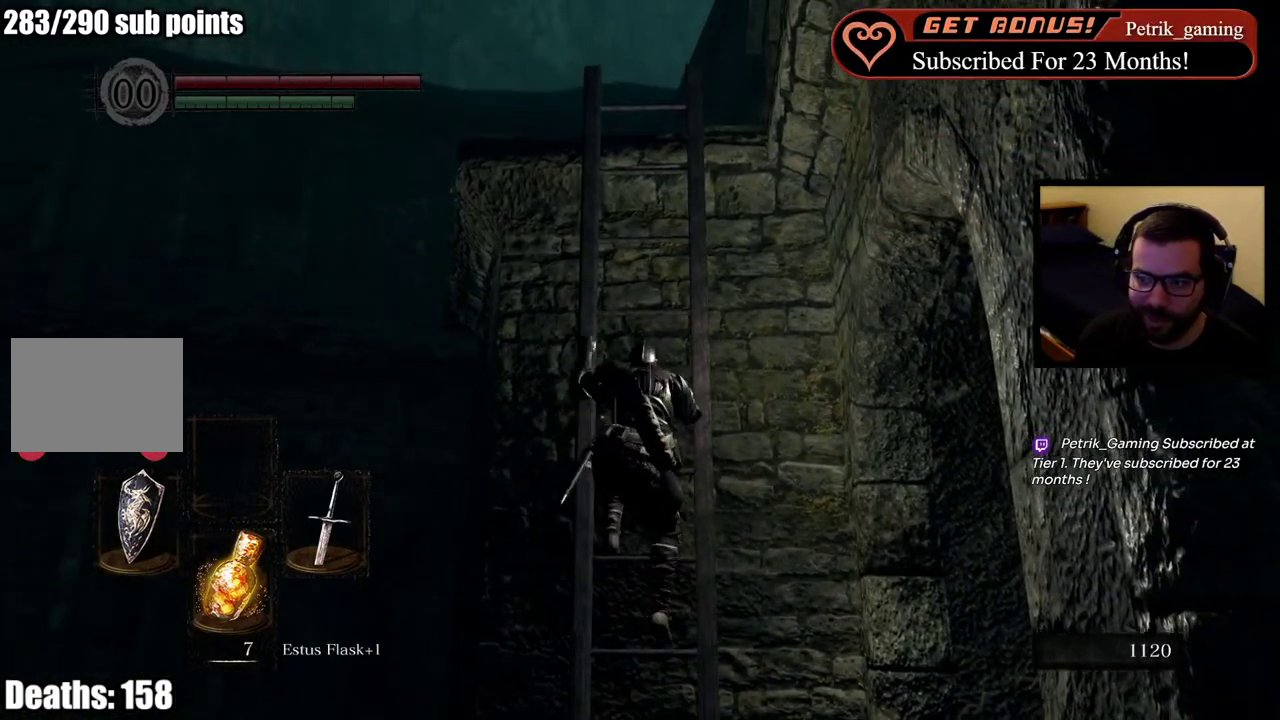
Gameplay with a controller (PlayStation layout); each line is a JSON object with the inputs held at the frame after it. "events" lists button and stick changes between this image and that frame as [ms after this image, input, new state], when the widget could be followed in between. Not read: R1.
{"buttons": [], "left_stick": "up", "right_stick": "center", "events": []}
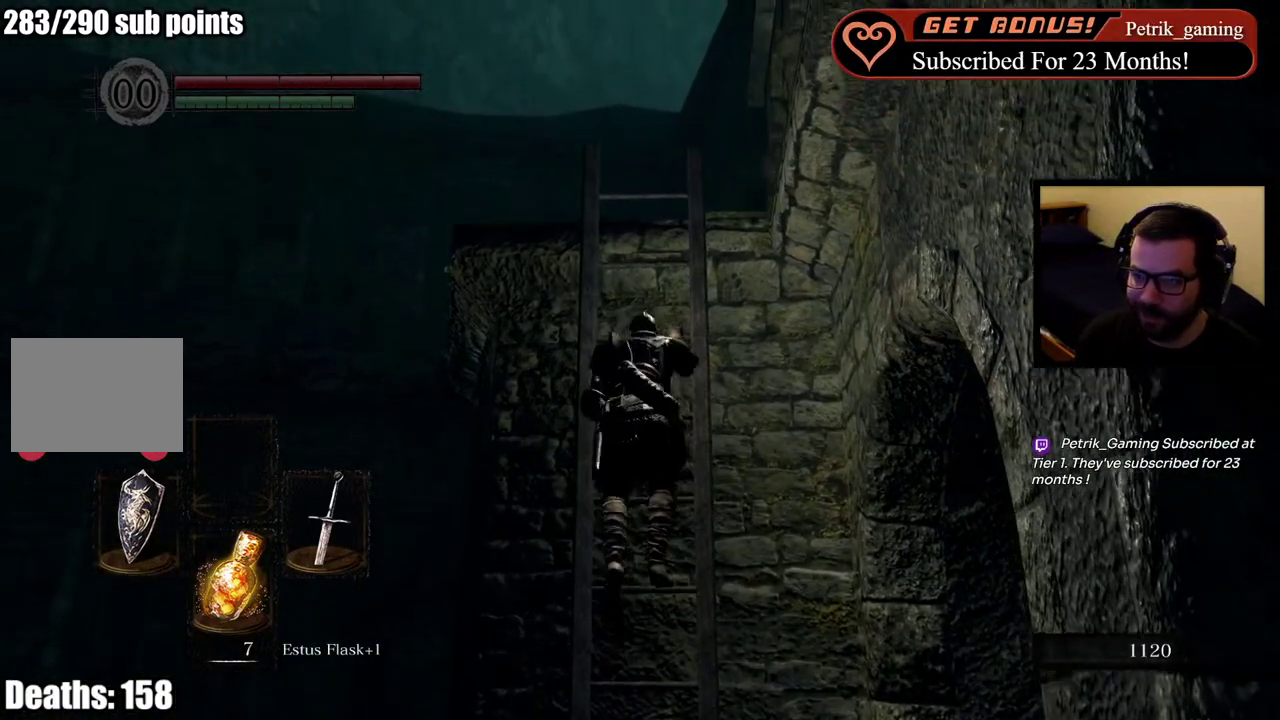
{"buttons": [], "left_stick": "center", "right_stick": "center", "events": [[33, "left_stick", "center"]]}
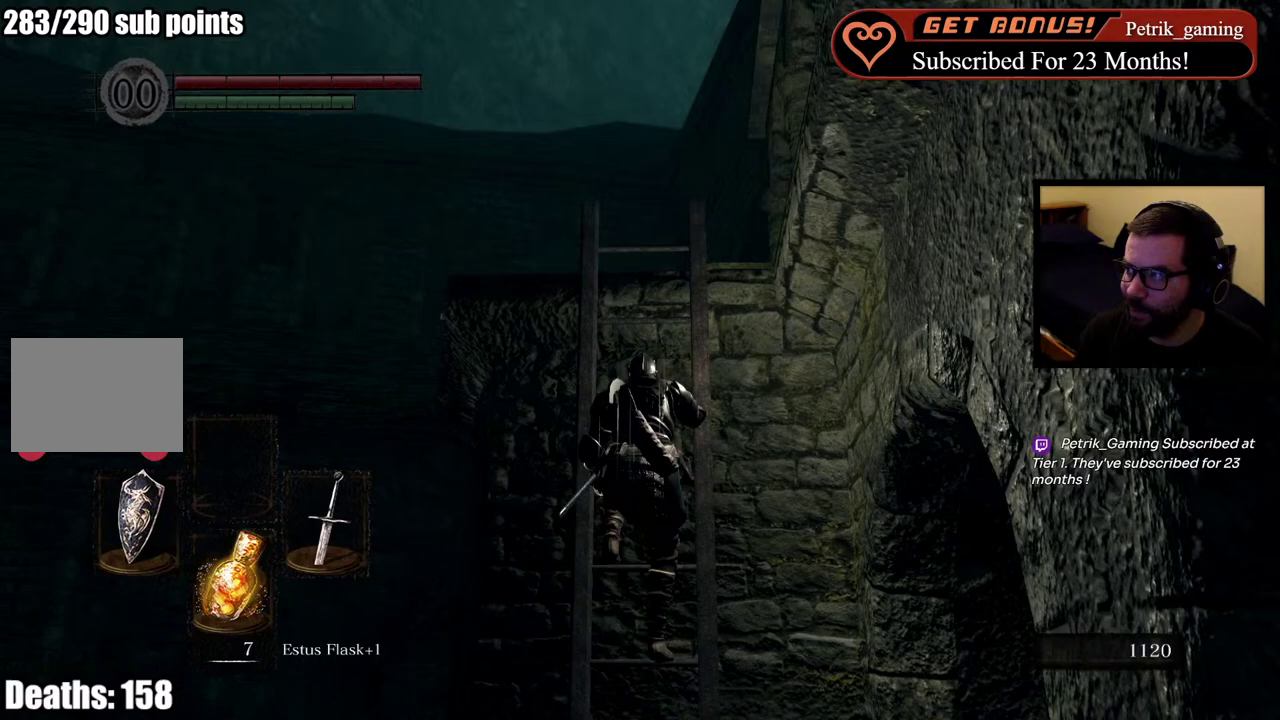
{"buttons": [], "left_stick": "center", "right_stick": "center", "events": []}
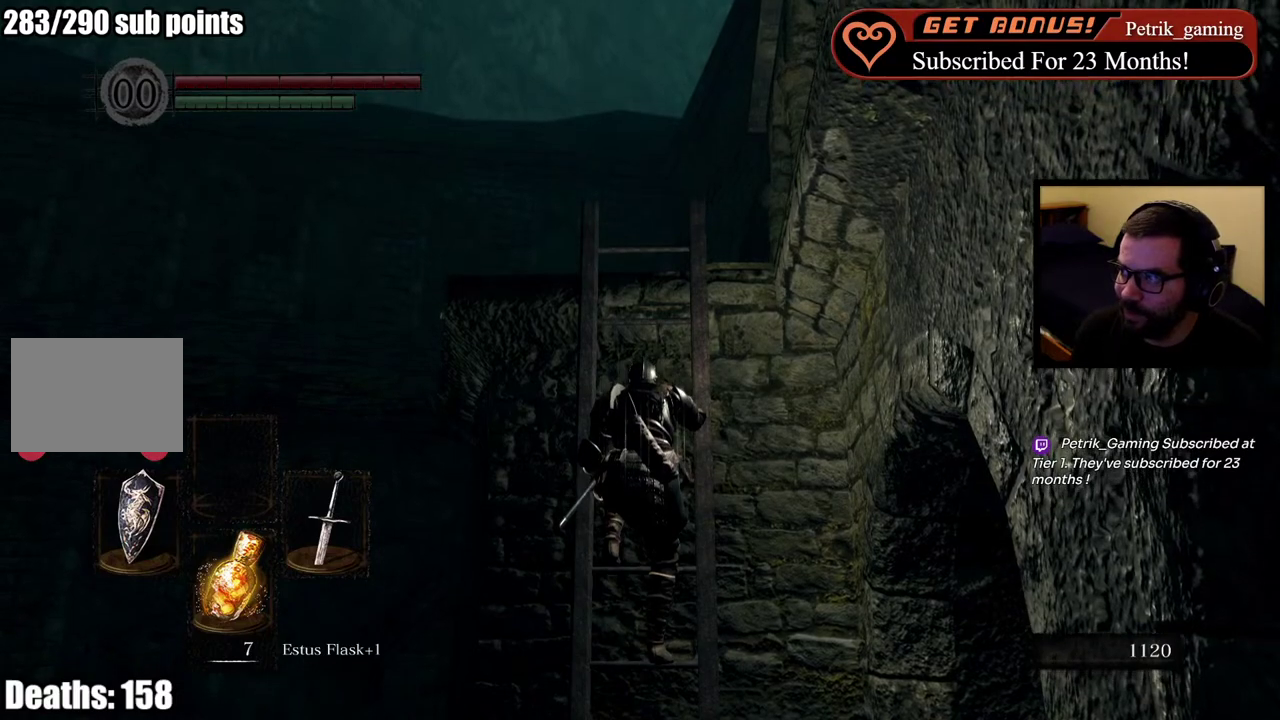
{"buttons": [], "left_stick": "center", "right_stick": "center", "events": []}
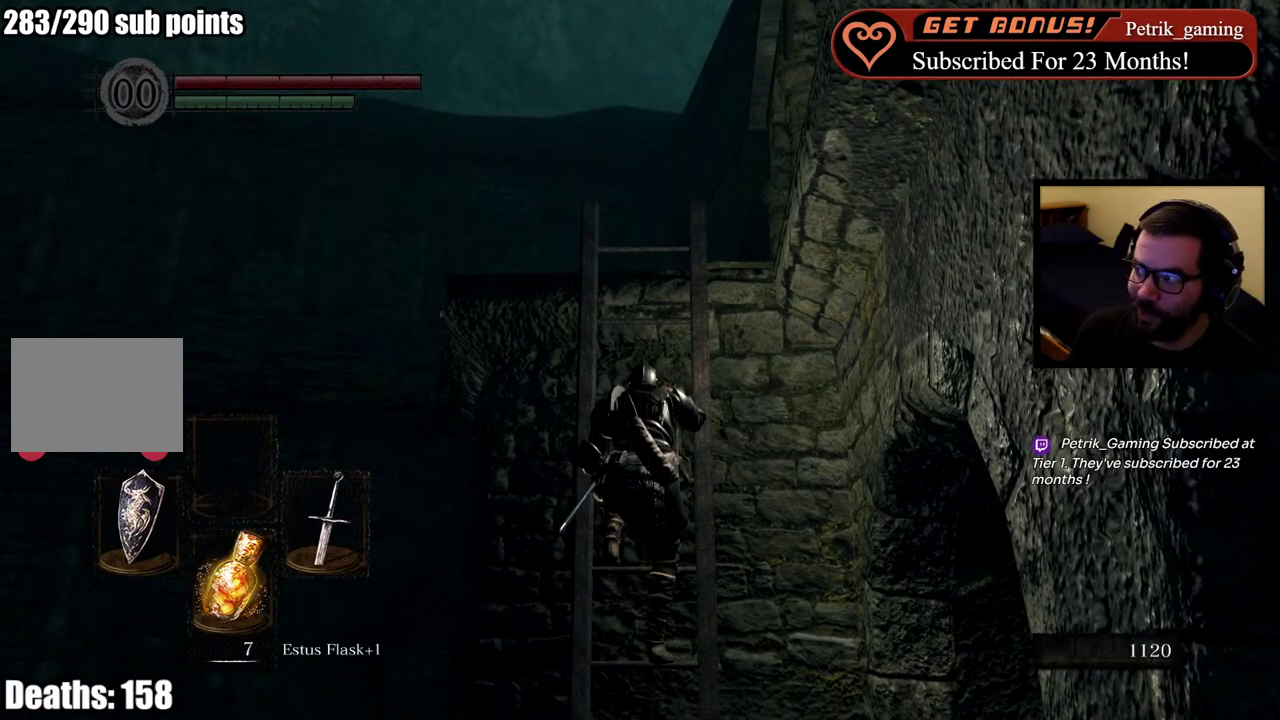
{"buttons": [], "left_stick": "center", "right_stick": "center", "events": []}
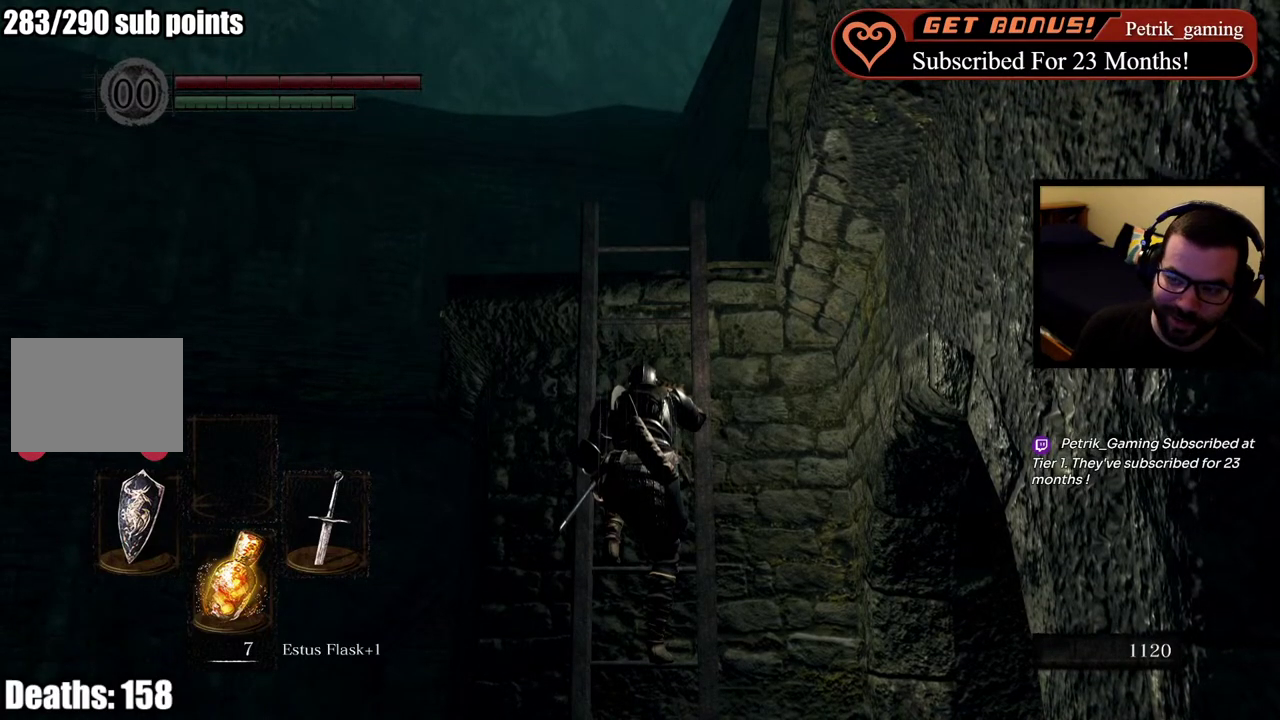
{"buttons": [], "left_stick": "center", "right_stick": "center", "events": []}
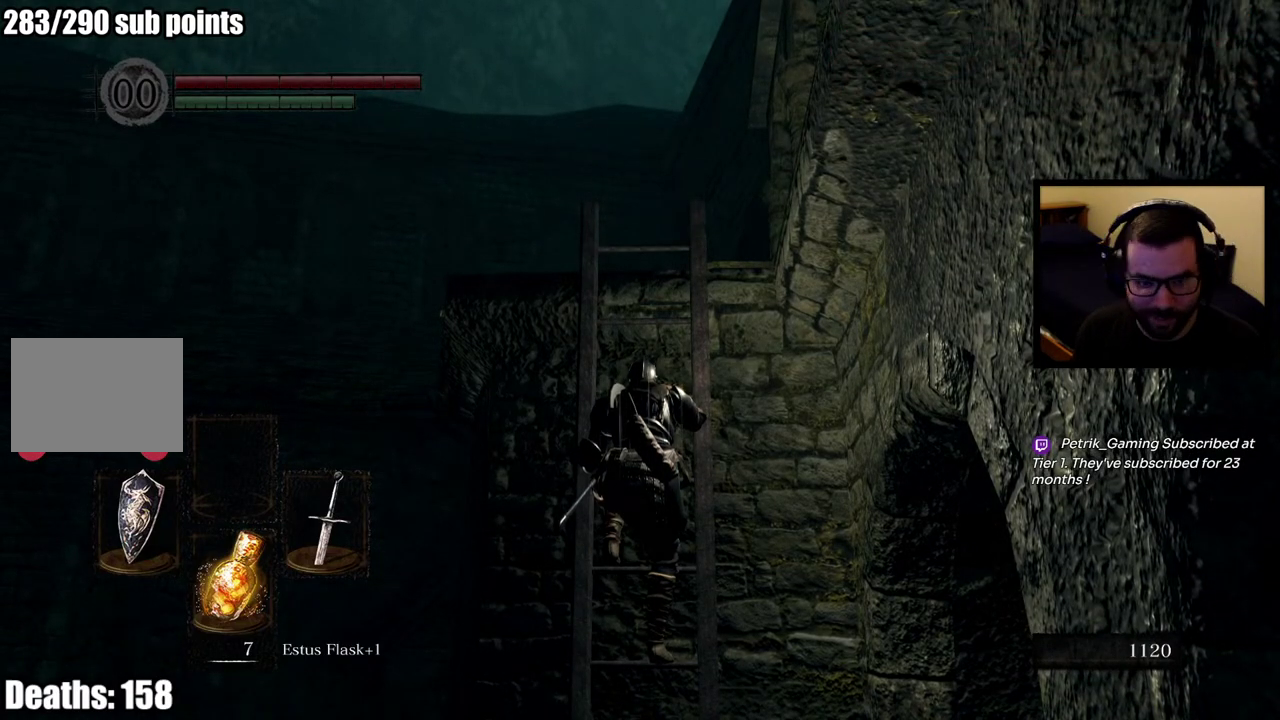
{"buttons": [], "left_stick": "center", "right_stick": "center", "events": []}
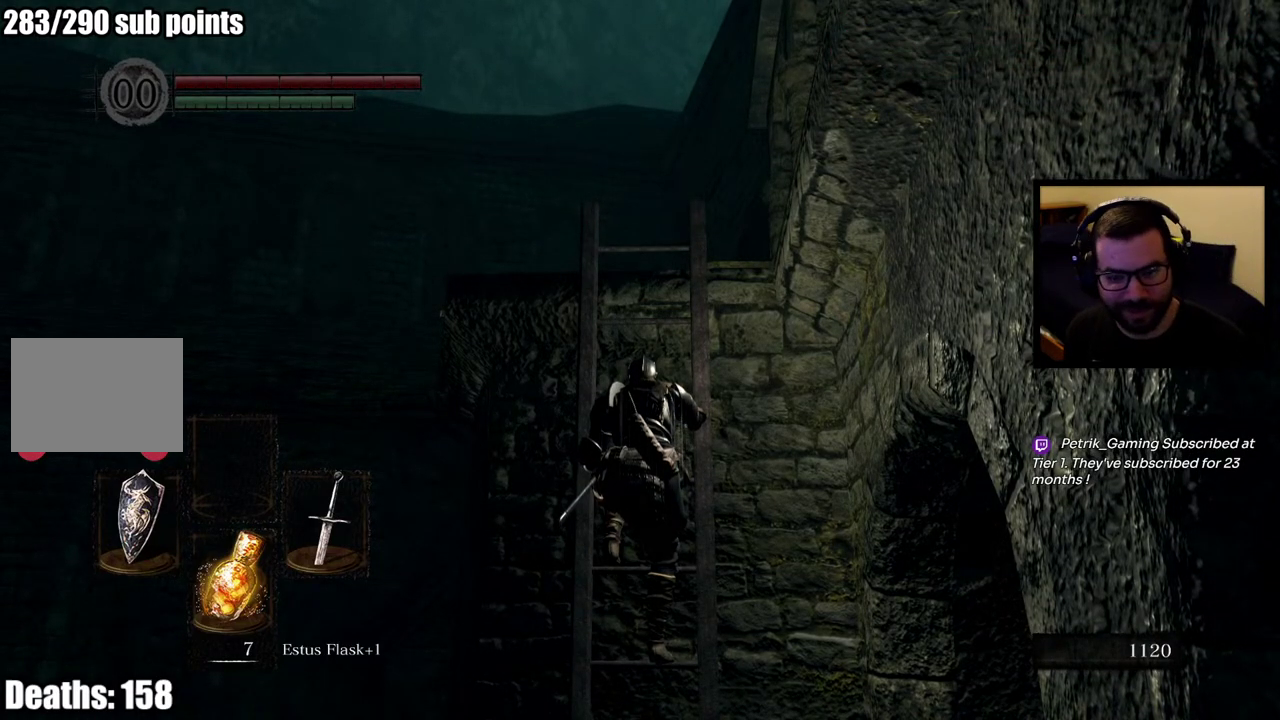
{"buttons": [], "left_stick": "center", "right_stick": "center", "events": []}
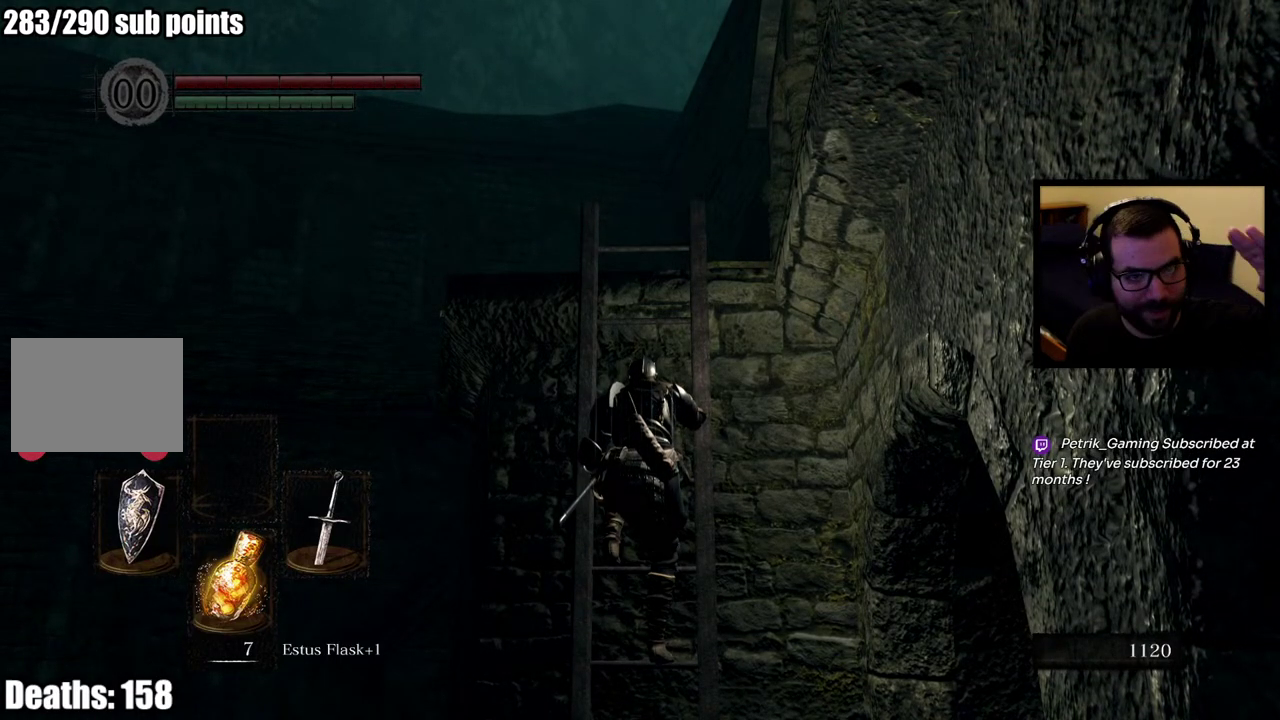
{"buttons": [], "left_stick": "center", "right_stick": "center", "events": []}
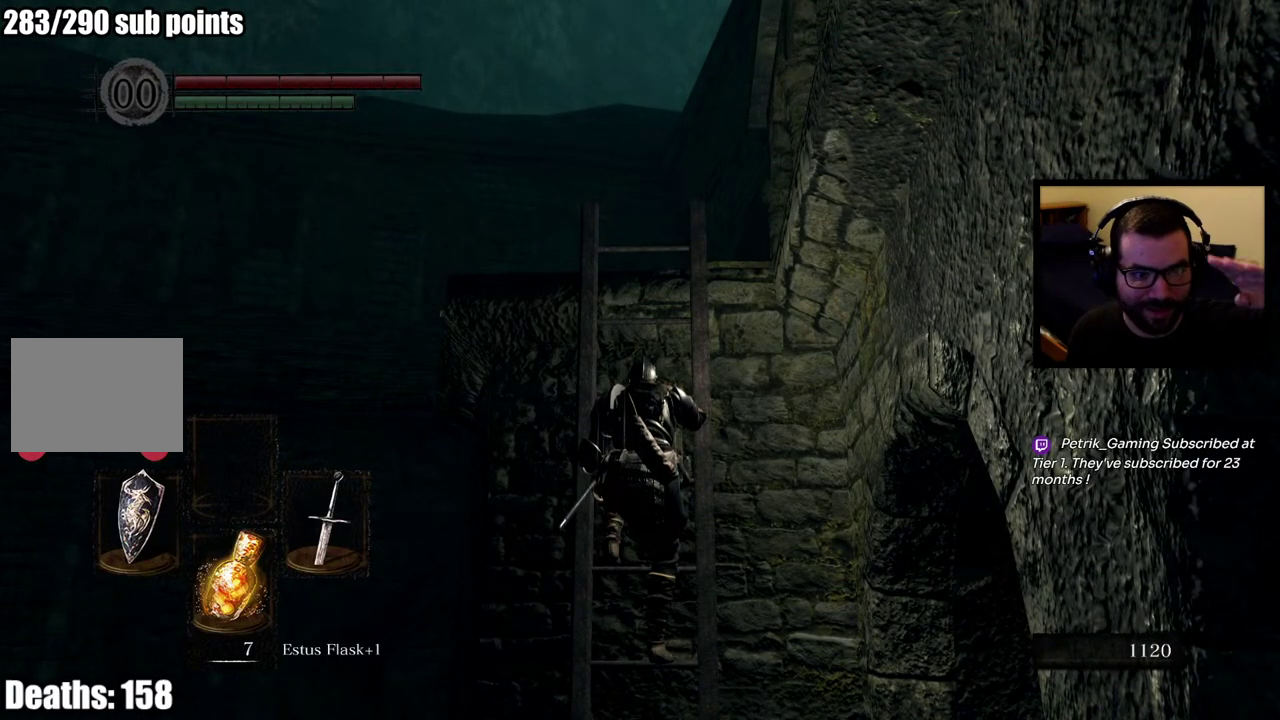
{"buttons": [], "left_stick": "center", "right_stick": "center", "events": []}
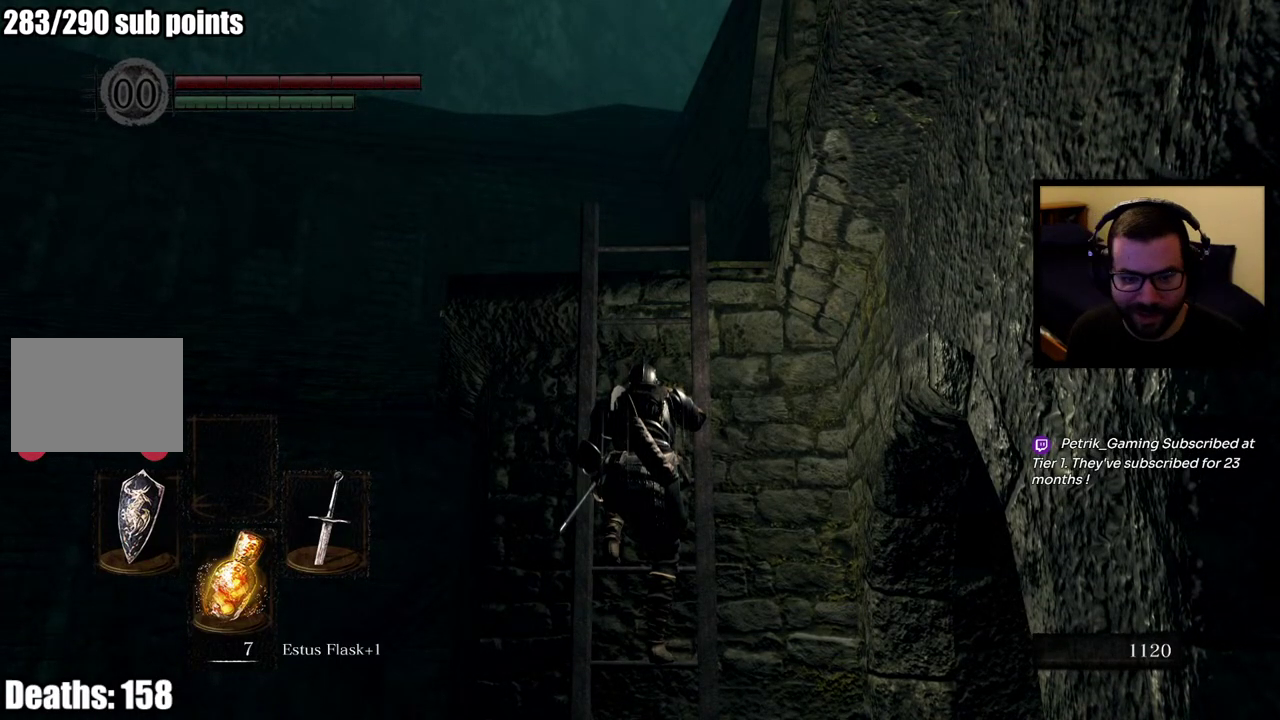
{"buttons": [], "left_stick": "up", "right_stick": "center", "events": [[167, "left_stick", "up"]]}
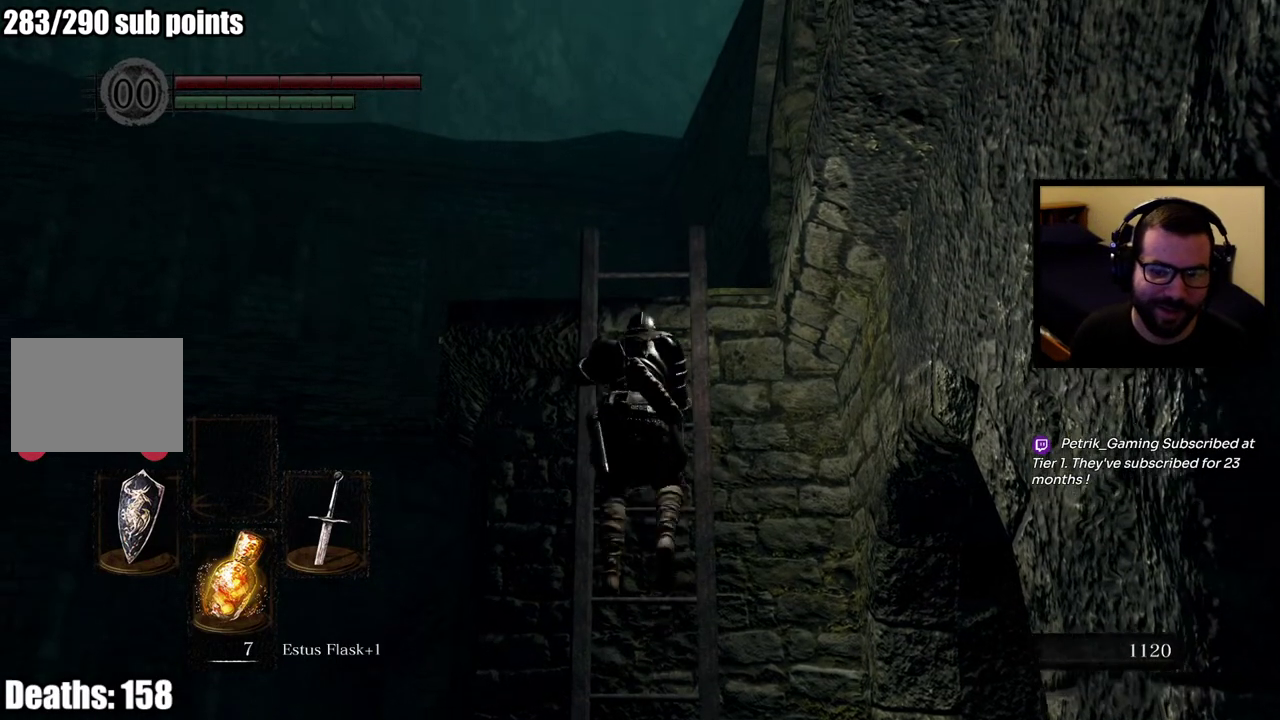
{"buttons": [], "left_stick": "up", "right_stick": "center", "events": [[200, "right_stick", "down"], [367, "right_stick", "center"]]}
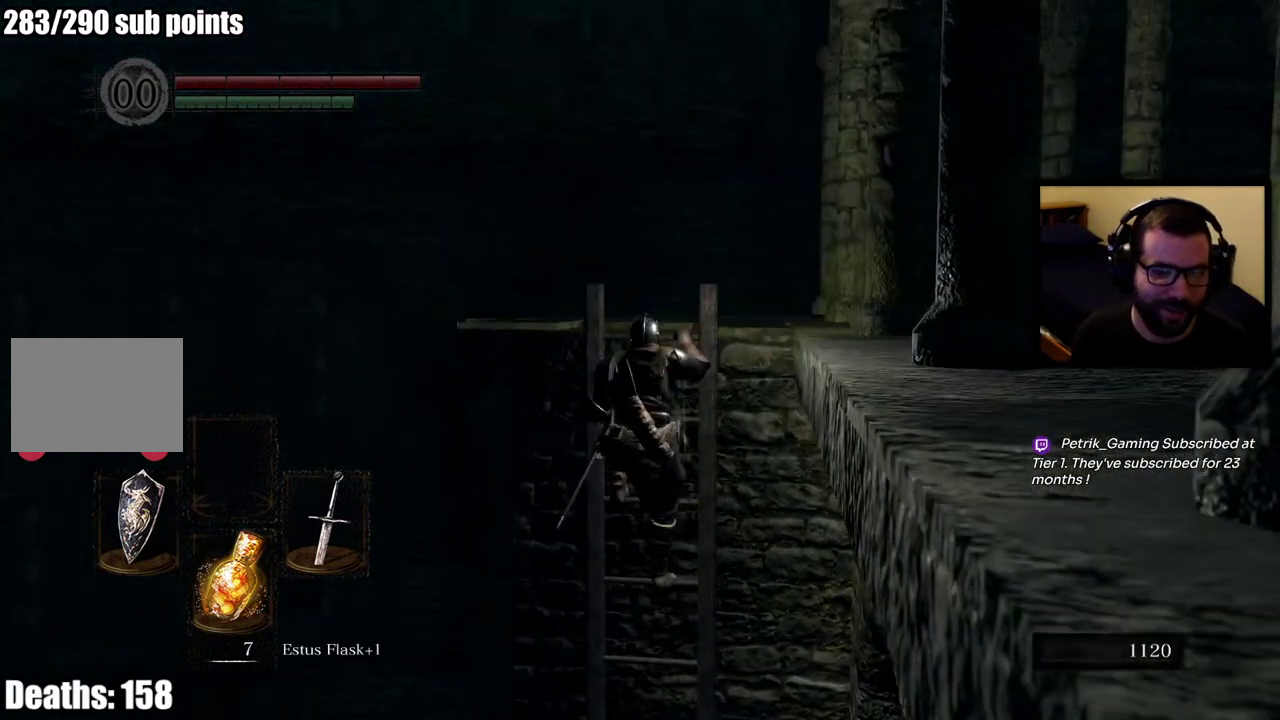
{"buttons": [], "left_stick": "up", "right_stick": "down-right", "events": [[467, "right_stick", "down-right"]]}
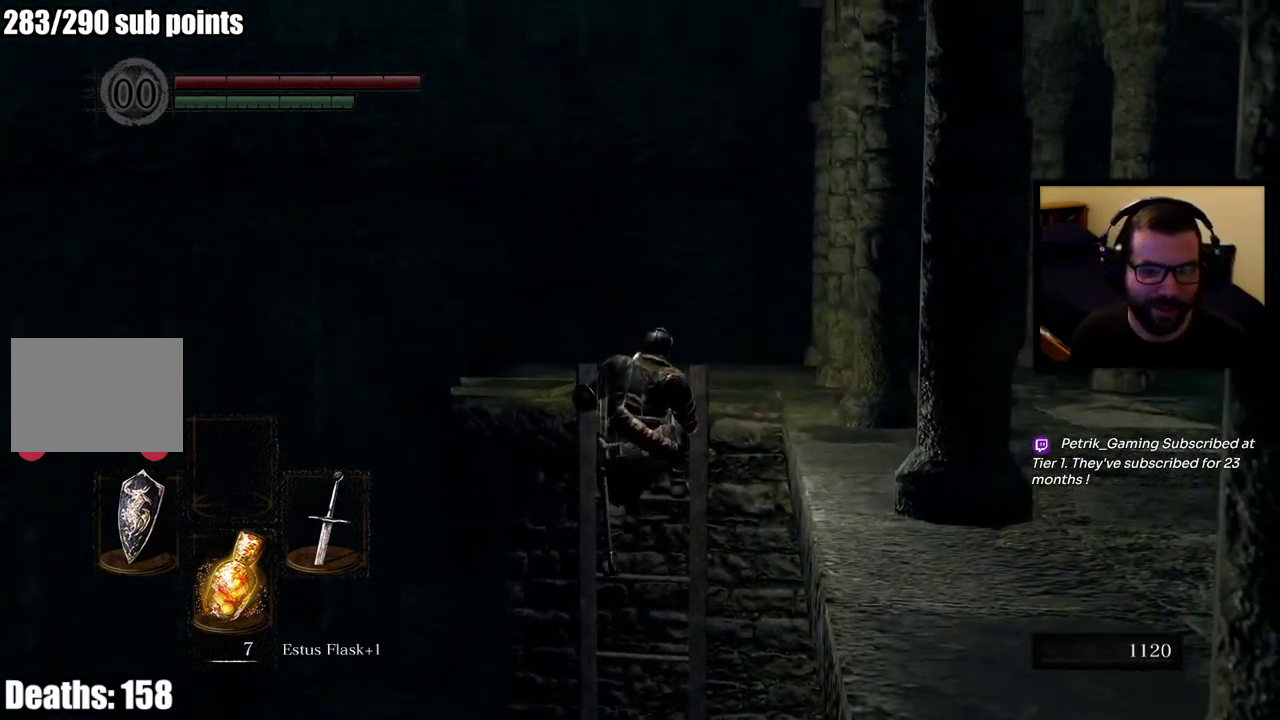
{"buttons": [], "left_stick": "up-left", "right_stick": "right", "events": [[33, "right_stick", "up-left"], [217, "right_stick", "center"], [283, "left_stick", "up-left"], [417, "right_stick", "right"]]}
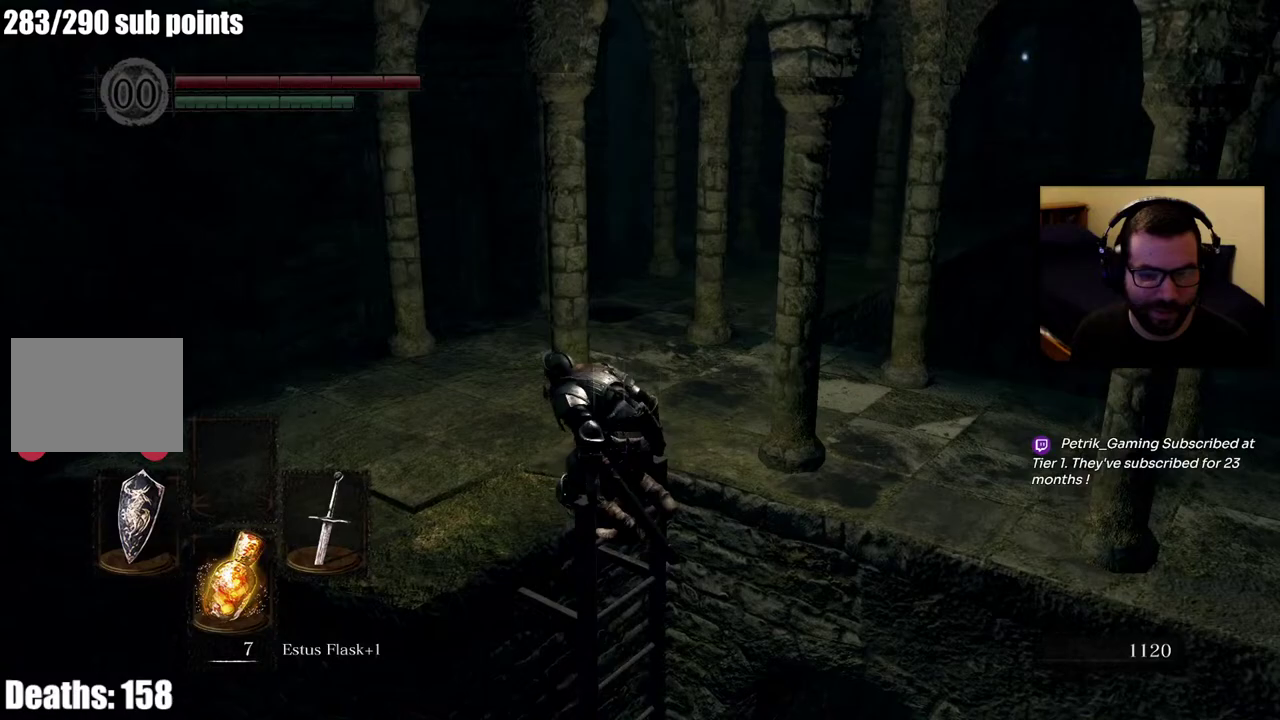
{"buttons": [], "left_stick": "up-left", "right_stick": "right", "events": [[100, "right_stick", "center"], [450, "right_stick", "right"]]}
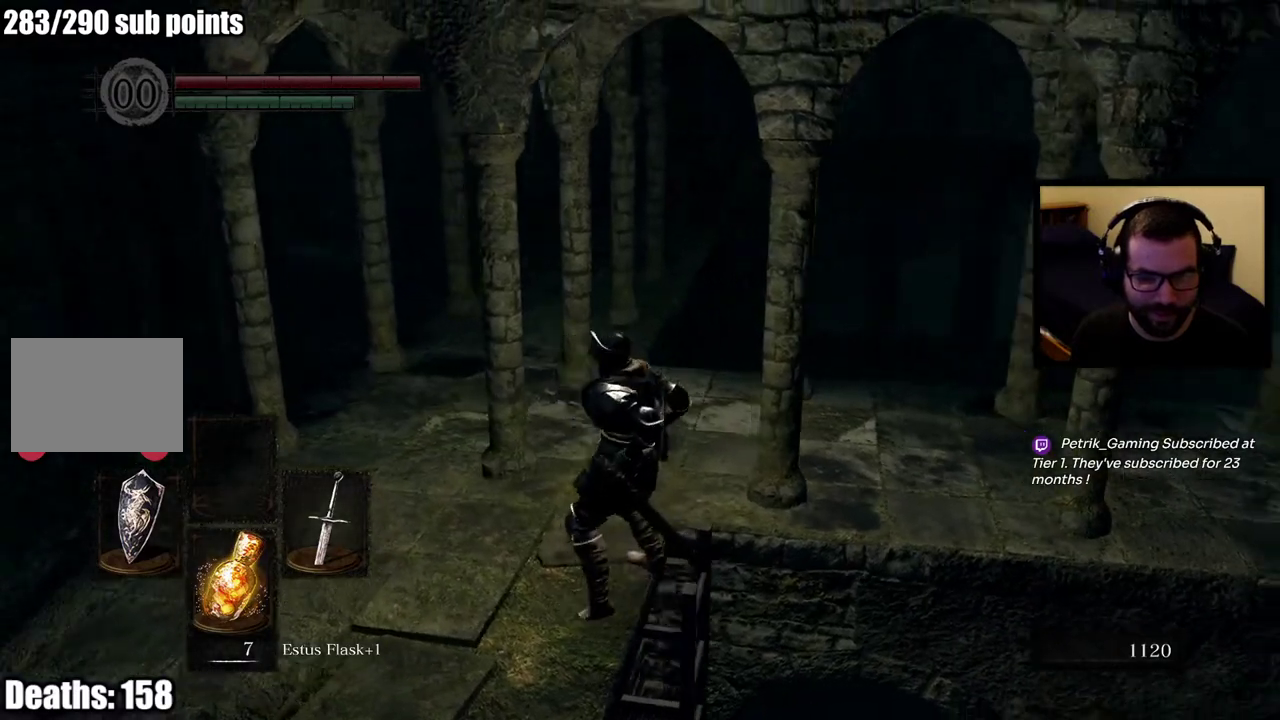
{"buttons": [], "left_stick": "center", "right_stick": "center", "events": [[17, "left_stick", "left"], [133, "left_stick", "down-left"], [133, "right_stick", "center"], [183, "left_stick", "left"], [300, "left_stick", "down-left"], [383, "left_stick", "center"]]}
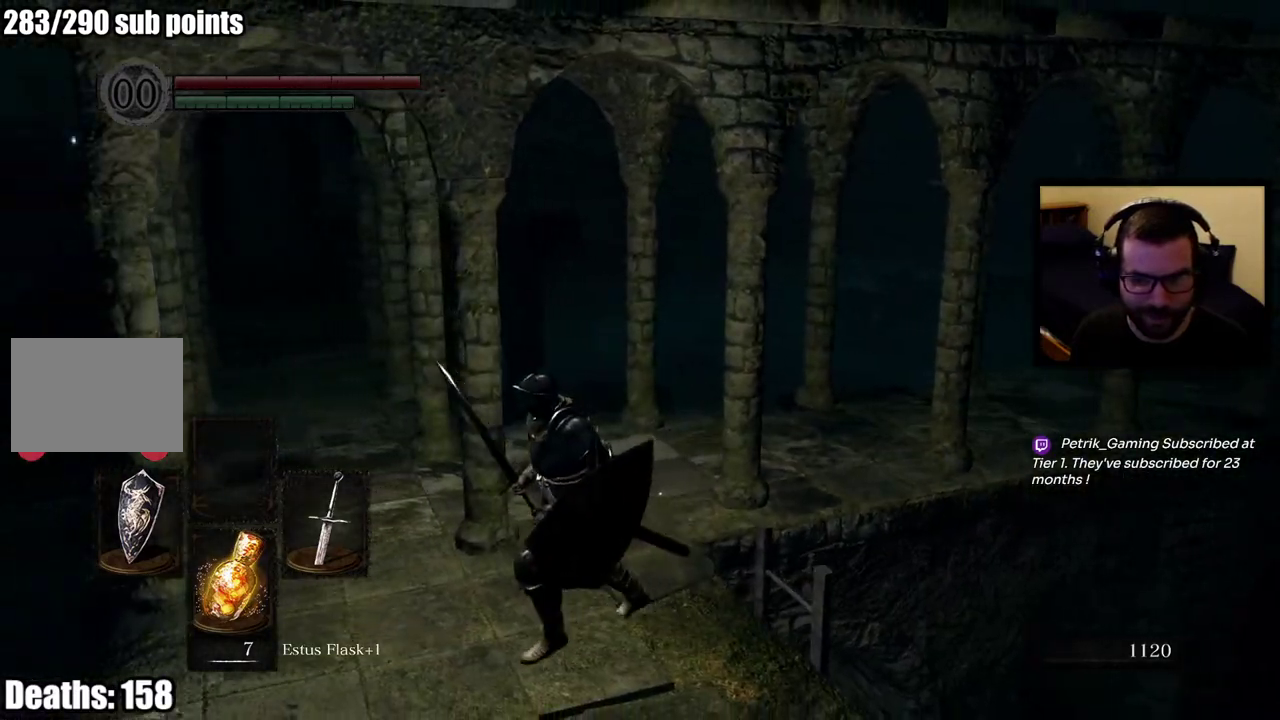
{"buttons": [], "left_stick": "center", "right_stick": "center", "events": [[267, "right_stick", "right"], [433, "right_stick", "center"]]}
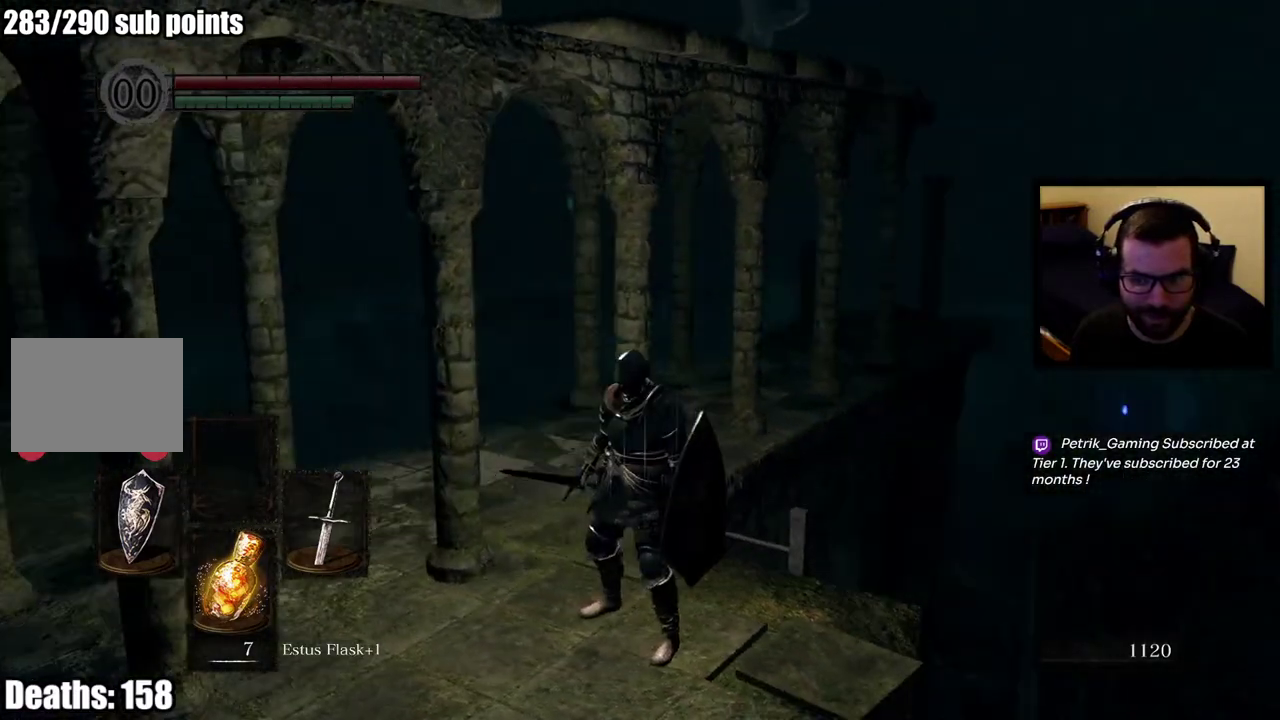
{"buttons": [], "left_stick": "up-left", "right_stick": "center", "events": [[17, "left_stick", "left"], [283, "right_stick", "left"], [383, "right_stick", "center"], [450, "left_stick", "up-left"]]}
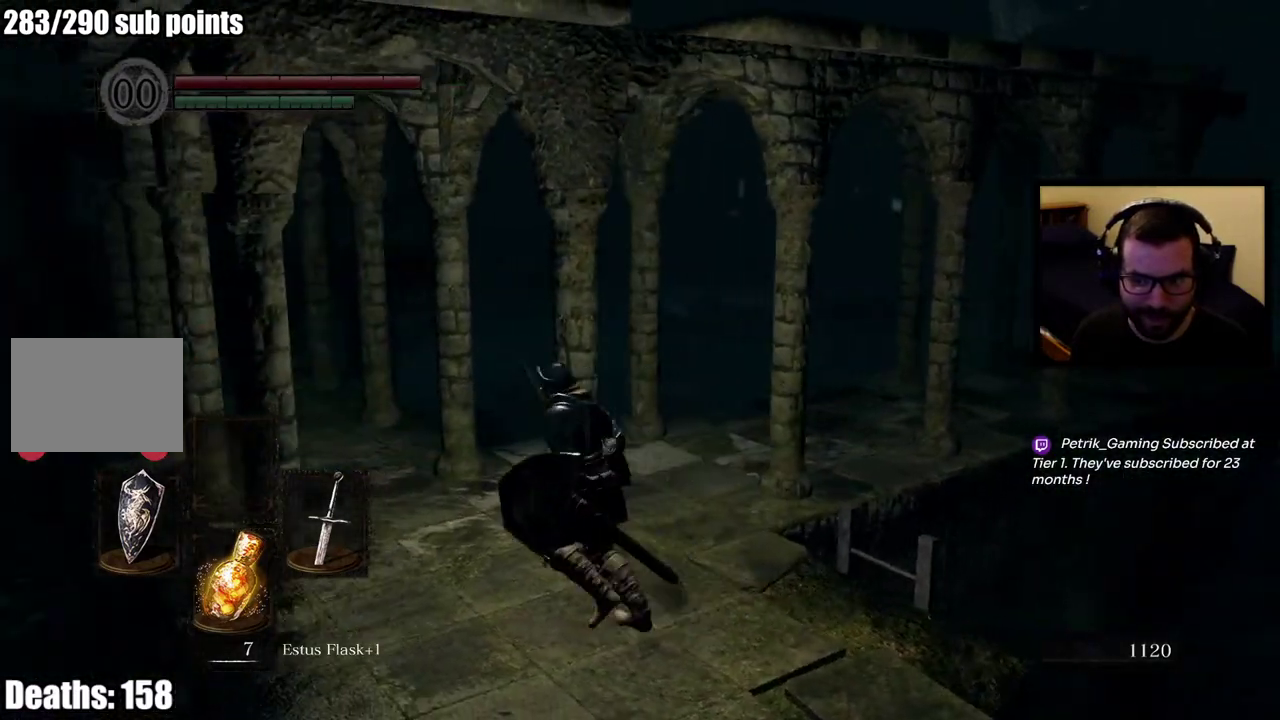
{"buttons": [], "left_stick": "up", "right_stick": "center", "events": [[17, "right_stick", "left"], [117, "left_stick", "up"], [150, "right_stick", "center"]]}
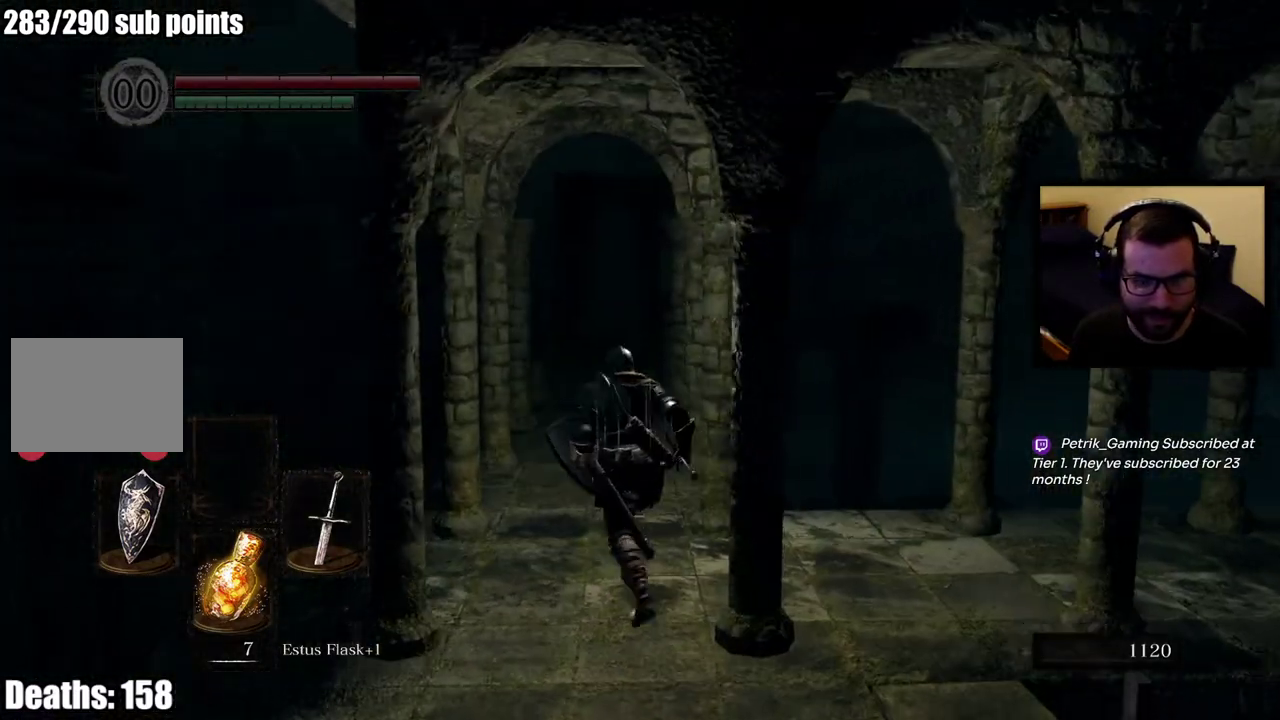
{"buttons": ["CIRCLE"], "left_stick": "up-left", "right_stick": "center", "events": [[67, "CIRCLE", "down"], [467, "left_stick", "up-left"]]}
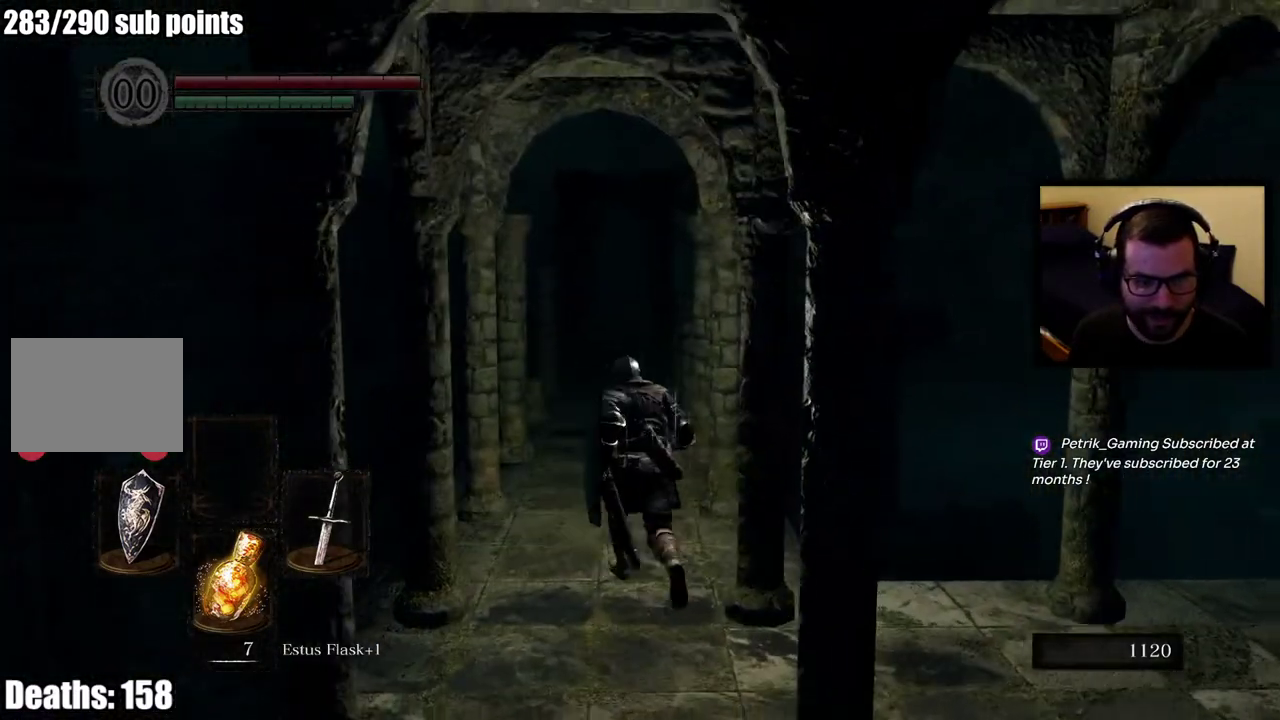
{"buttons": ["CIRCLE"], "left_stick": "up", "right_stick": "center", "events": [[133, "left_stick", "up"]]}
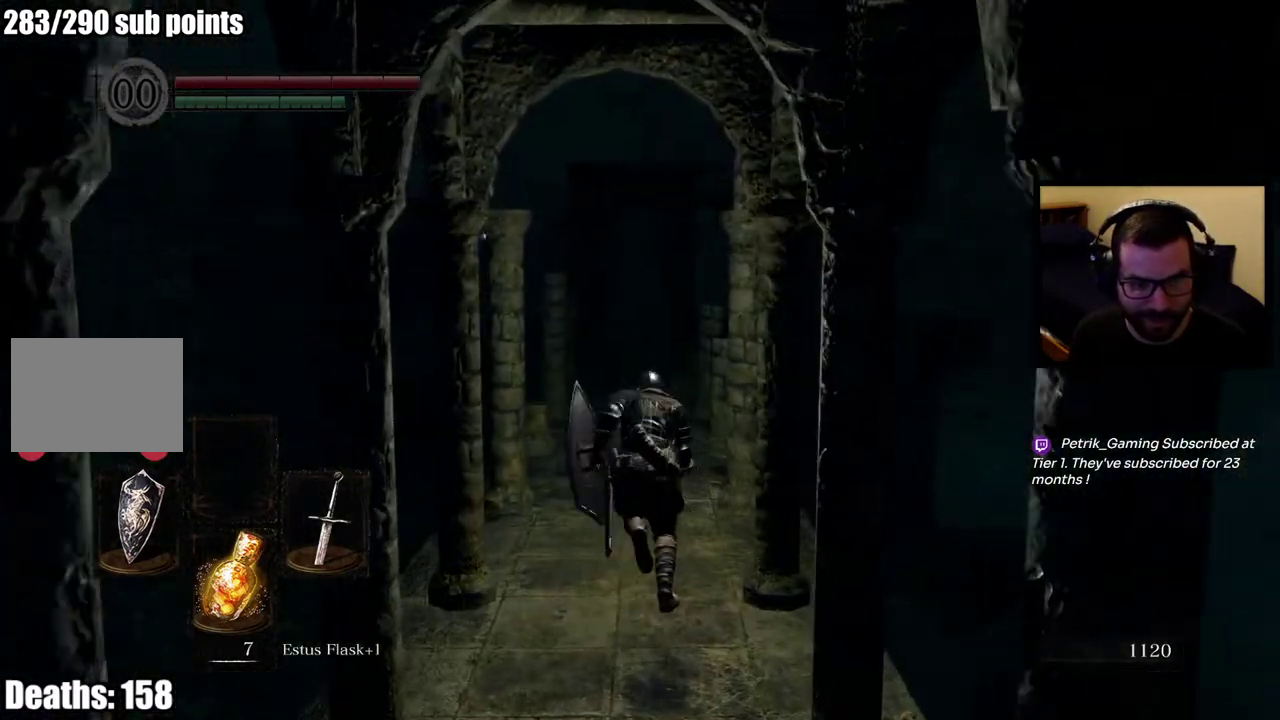
{"buttons": ["CIRCLE"], "left_stick": "up", "right_stick": "center", "events": []}
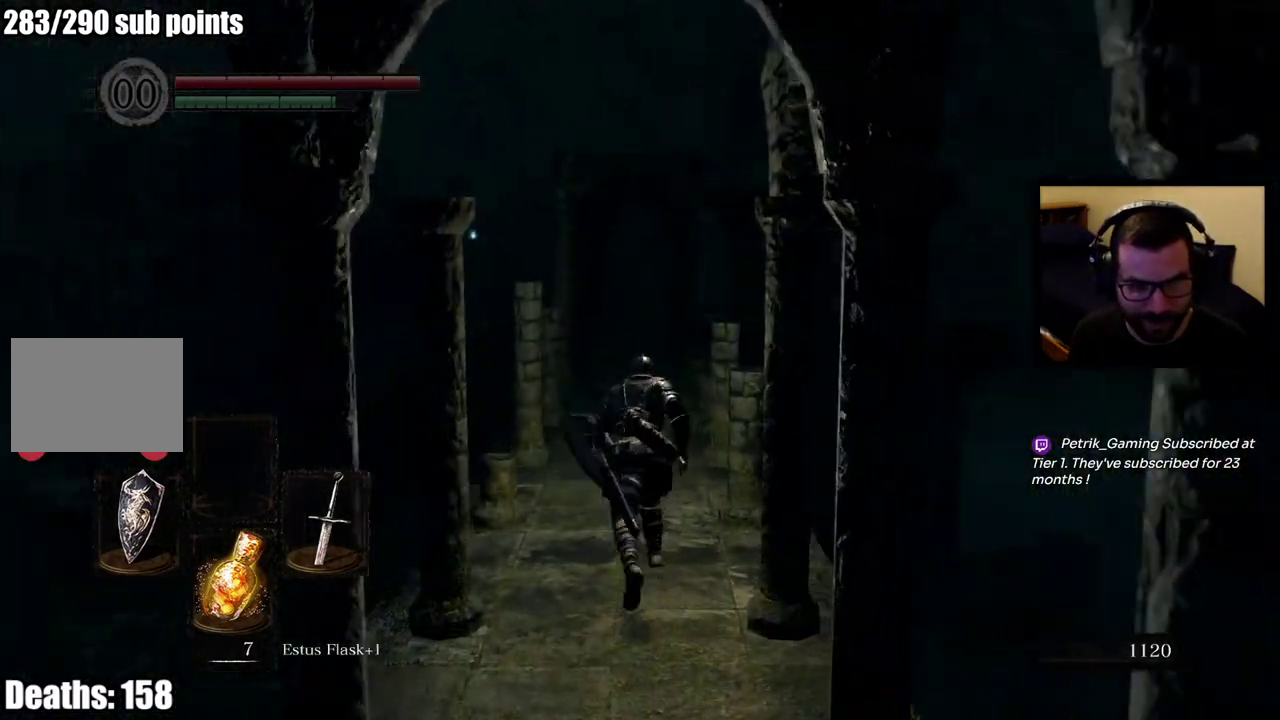
{"buttons": ["CIRCLE"], "left_stick": "up", "right_stick": "center", "events": []}
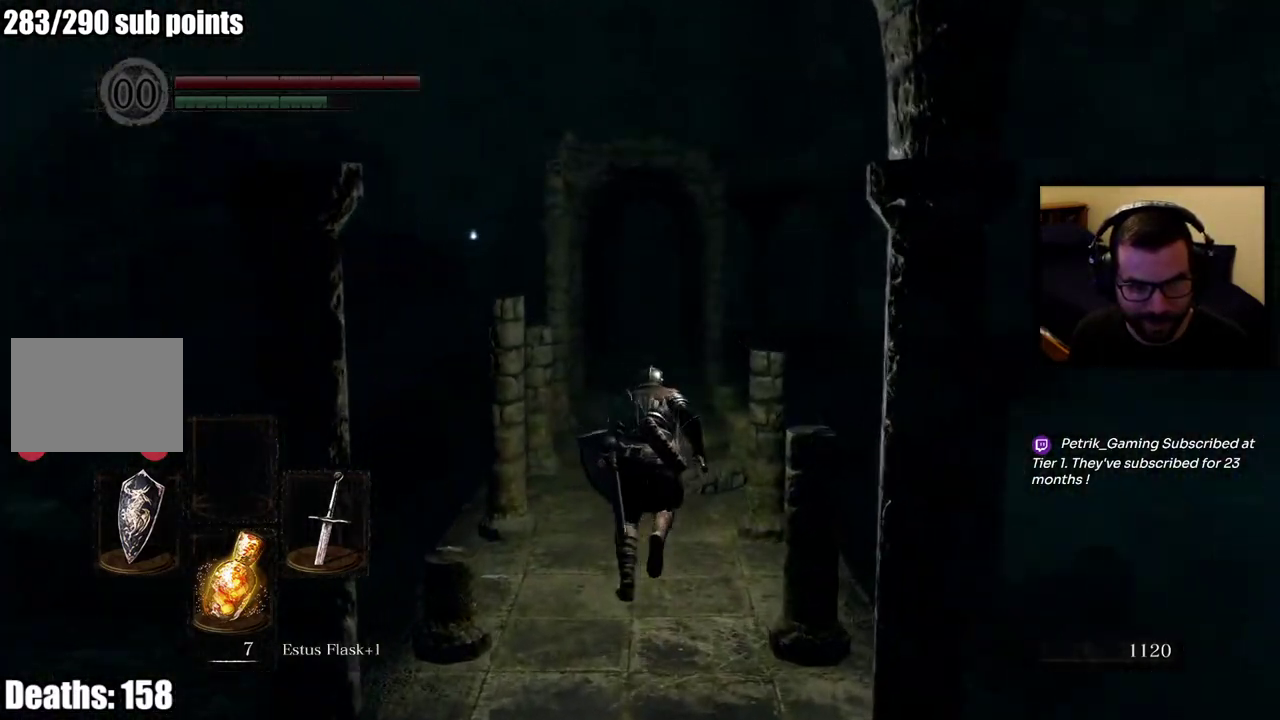
{"buttons": ["CIRCLE"], "left_stick": "up", "right_stick": "center", "events": []}
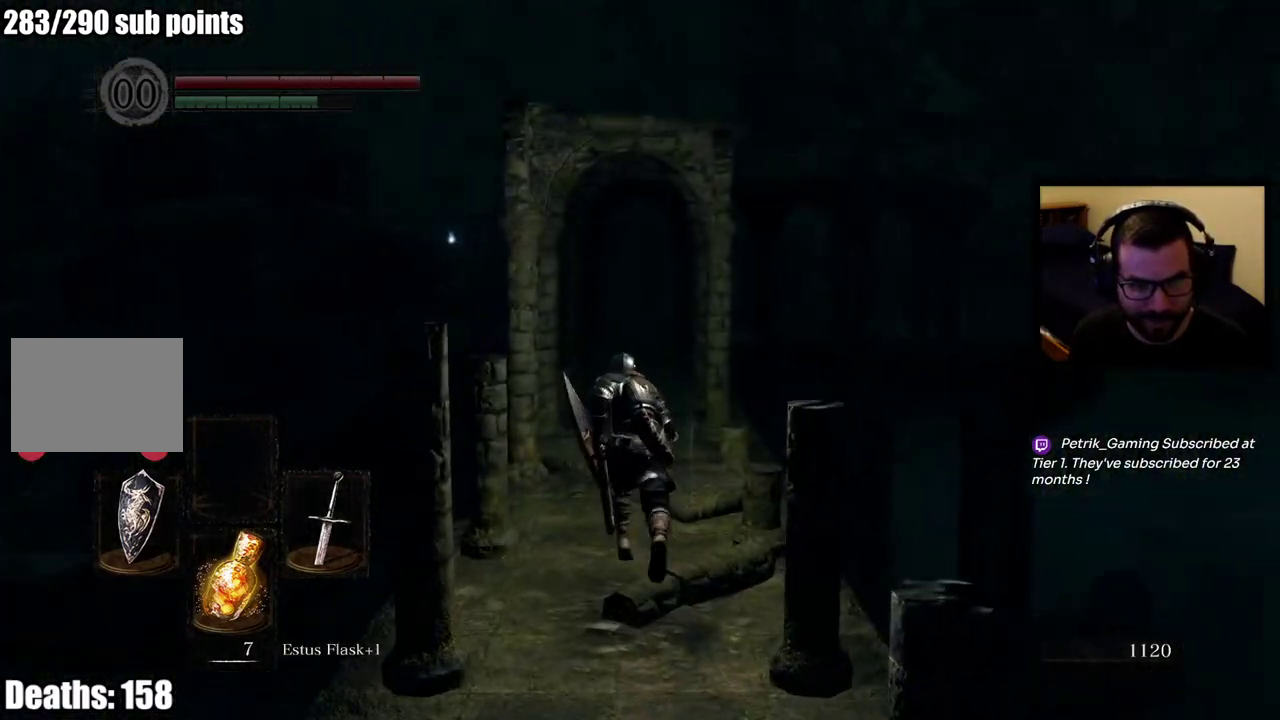
{"buttons": ["CIRCLE"], "left_stick": "up", "right_stick": "center", "events": []}
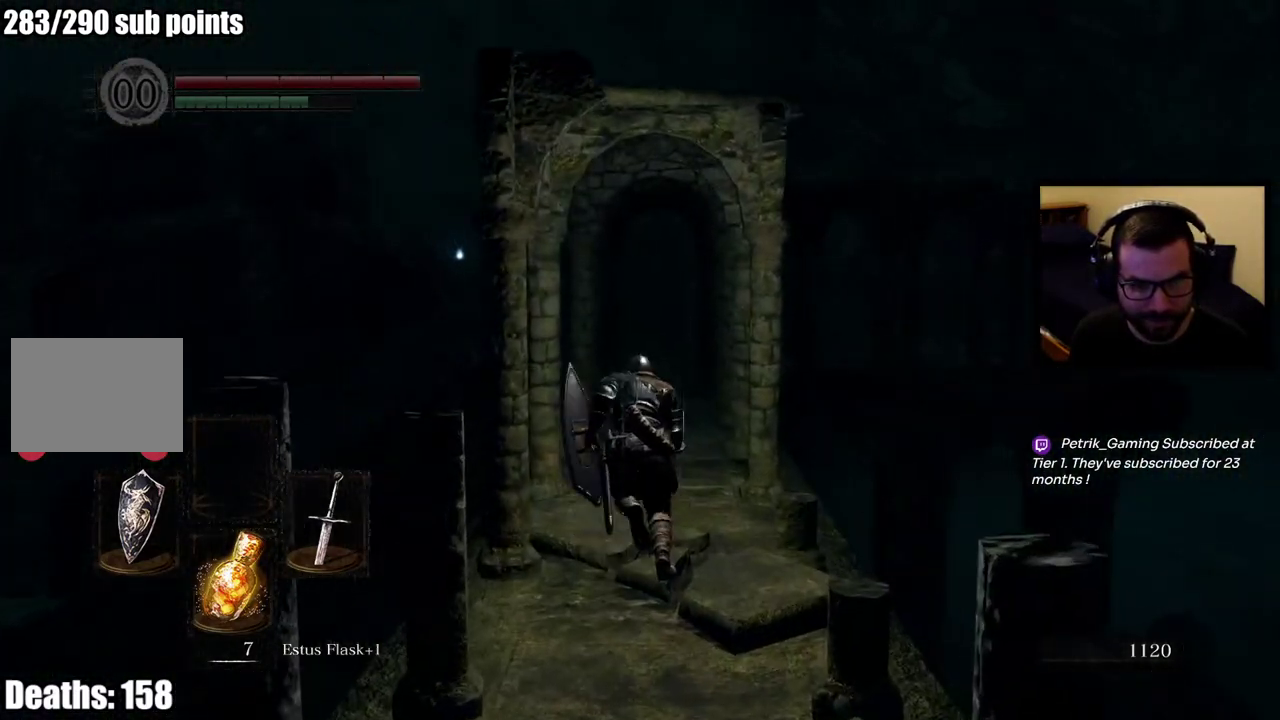
{"buttons": ["CIRCLE"], "left_stick": "up", "right_stick": "center", "events": []}
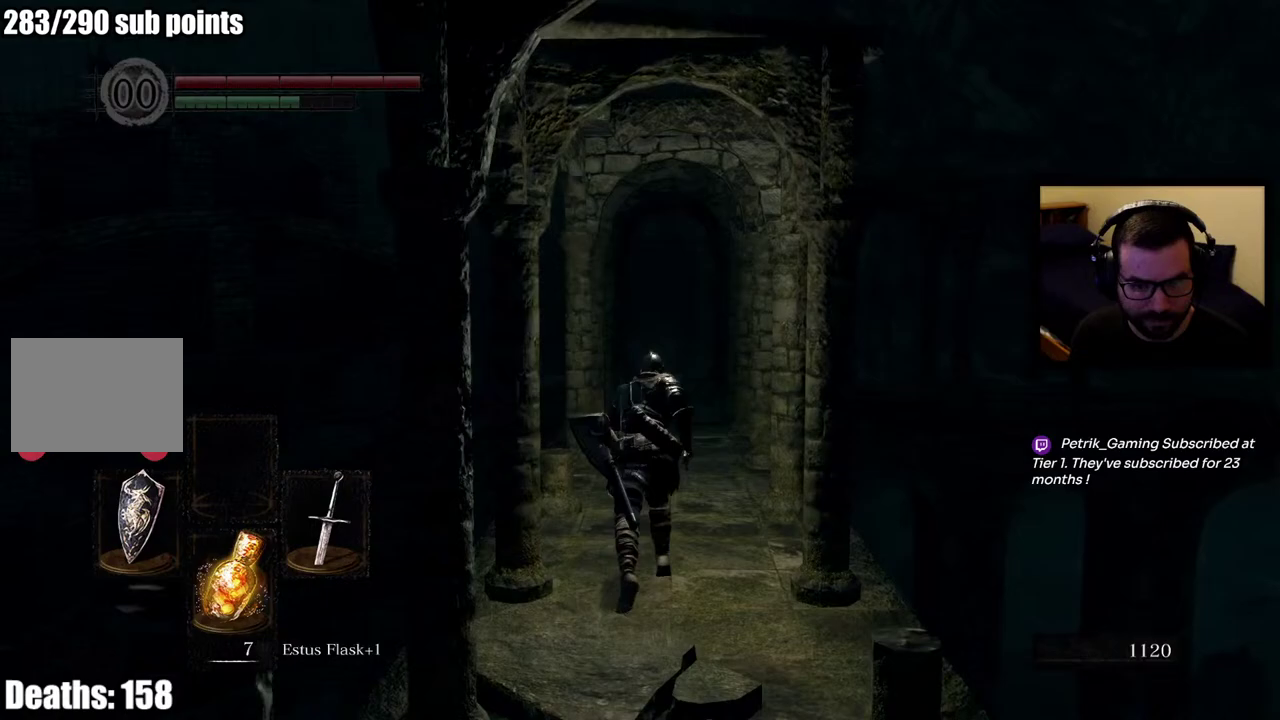
{"buttons": ["CIRCLE"], "left_stick": "up", "right_stick": "down", "events": [[383, "right_stick", "down"]]}